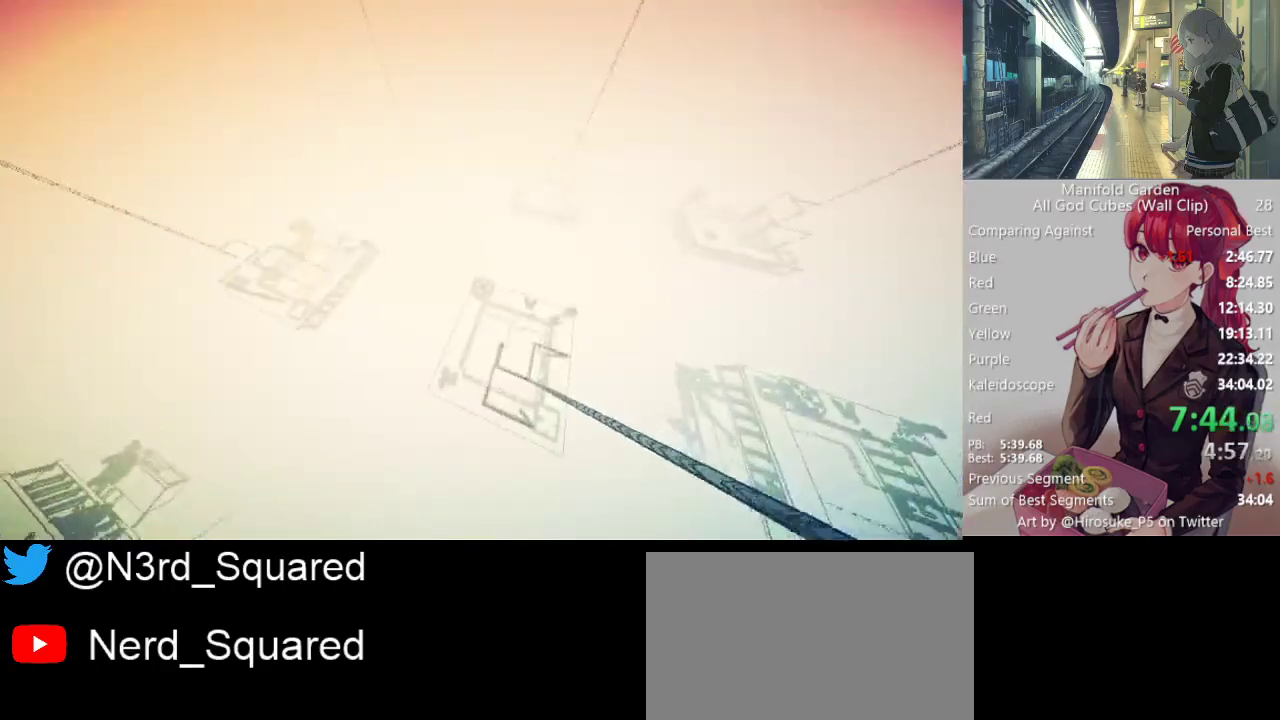
Gameplay with keyboard and mouse; each line is a JSON object with the keys and mouse buttons held at the frame after it. "events" lists presses ("down") and releases ("up") of "1", "2", "3", "4", "5", "a", "alt", "c", "caps_lock", "ctrl", "d", "e", "f", "g", "q", "r", "s", "shift", "space", "t", "tab", "v", "w", "x", "z", "mouse_left", "mouse_wheel" and "mouse_right" between this image and that frame as [ms after this image, input, new state], when the widget could be followed in between. "mouse_left", "mouse_wheel", "mouse_right" = the "left", "wheel", "right" buttons of the "mouse" list. No other keys are recorded. "wheel" means that the mouse wheel is clicked or scrolled. Not read: mouse_move.
{"keys": ["shift", "w"], "mouse": [], "events": []}
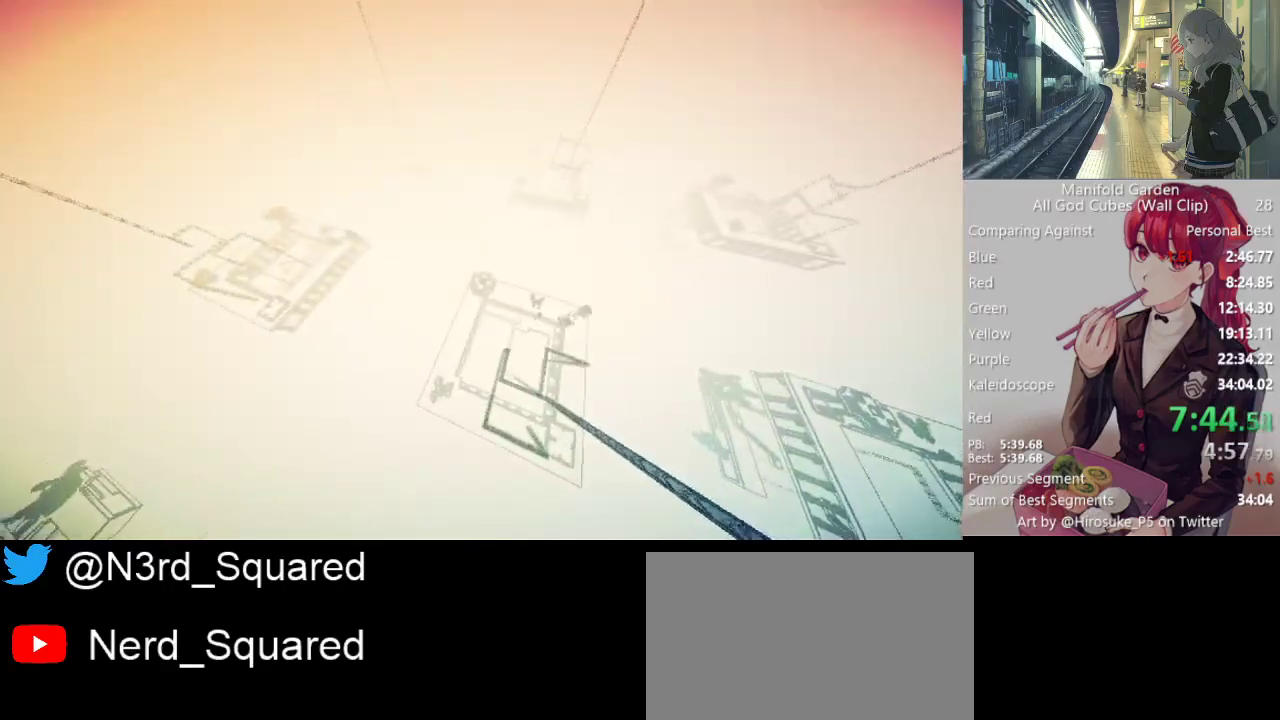
{"keys": ["shift", "w"], "mouse": [], "events": []}
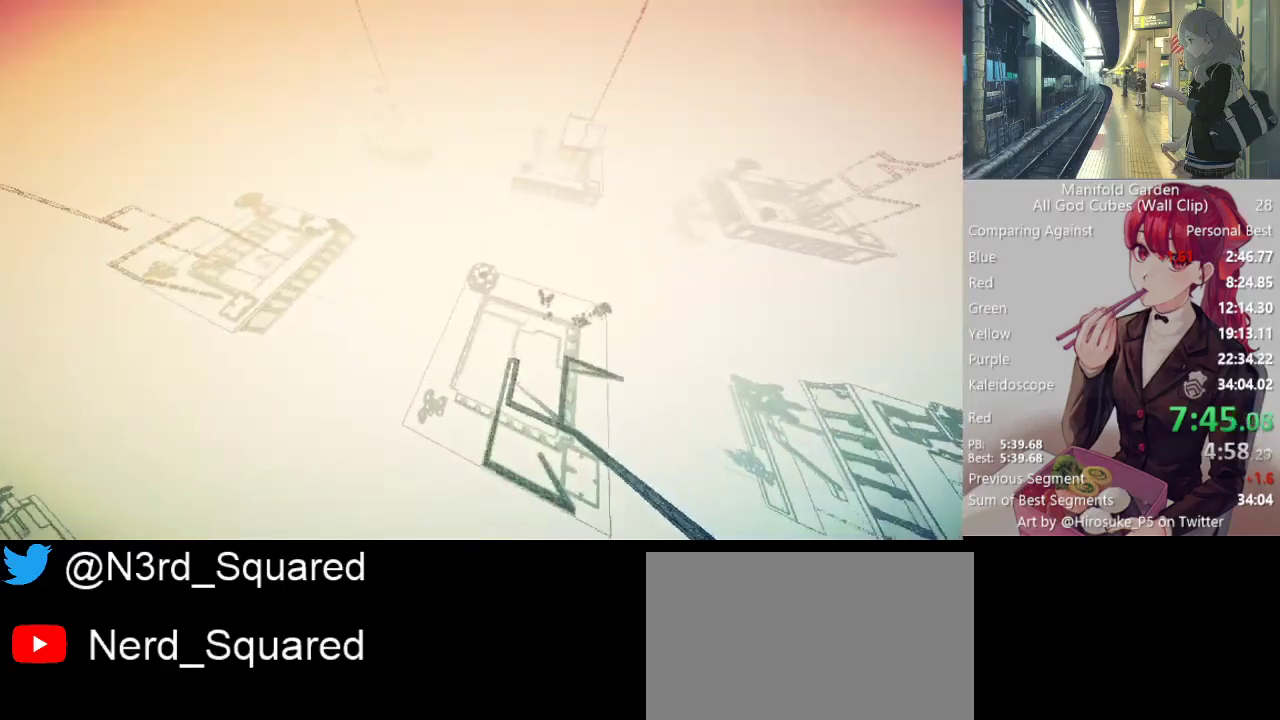
{"keys": ["shift", "w"], "mouse": [], "events": []}
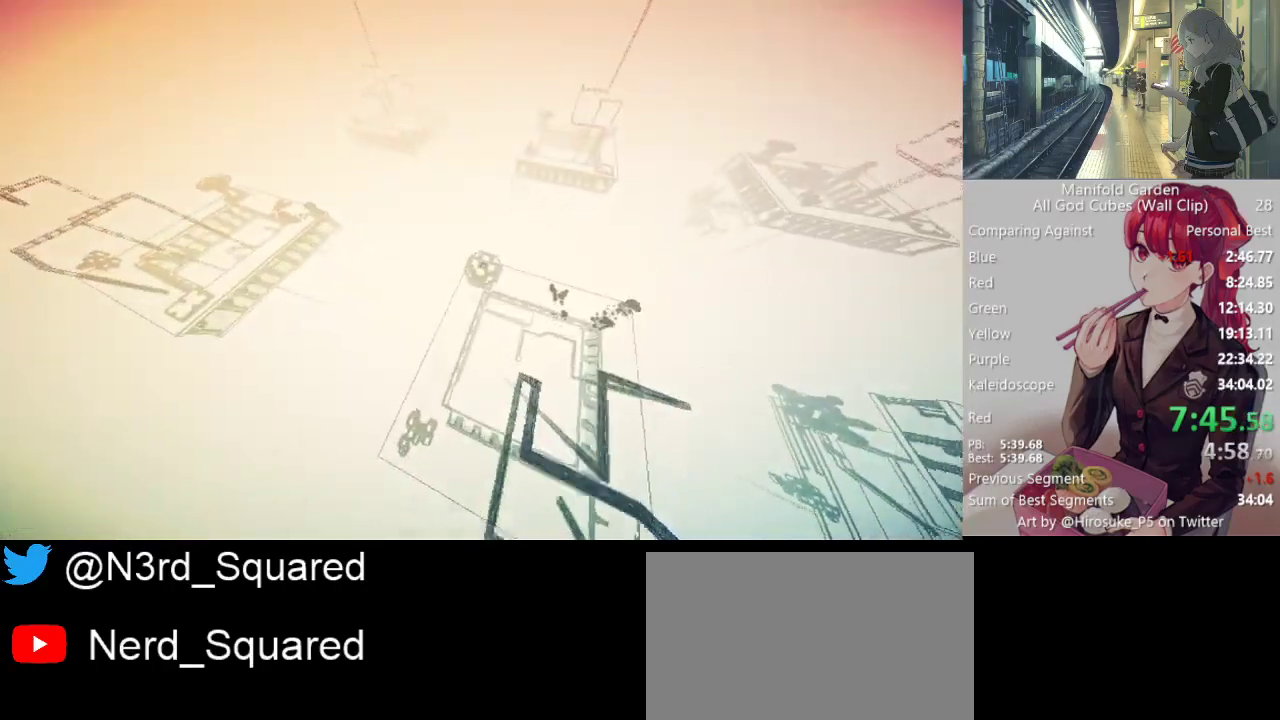
{"keys": ["shift", "w"], "mouse": [], "events": []}
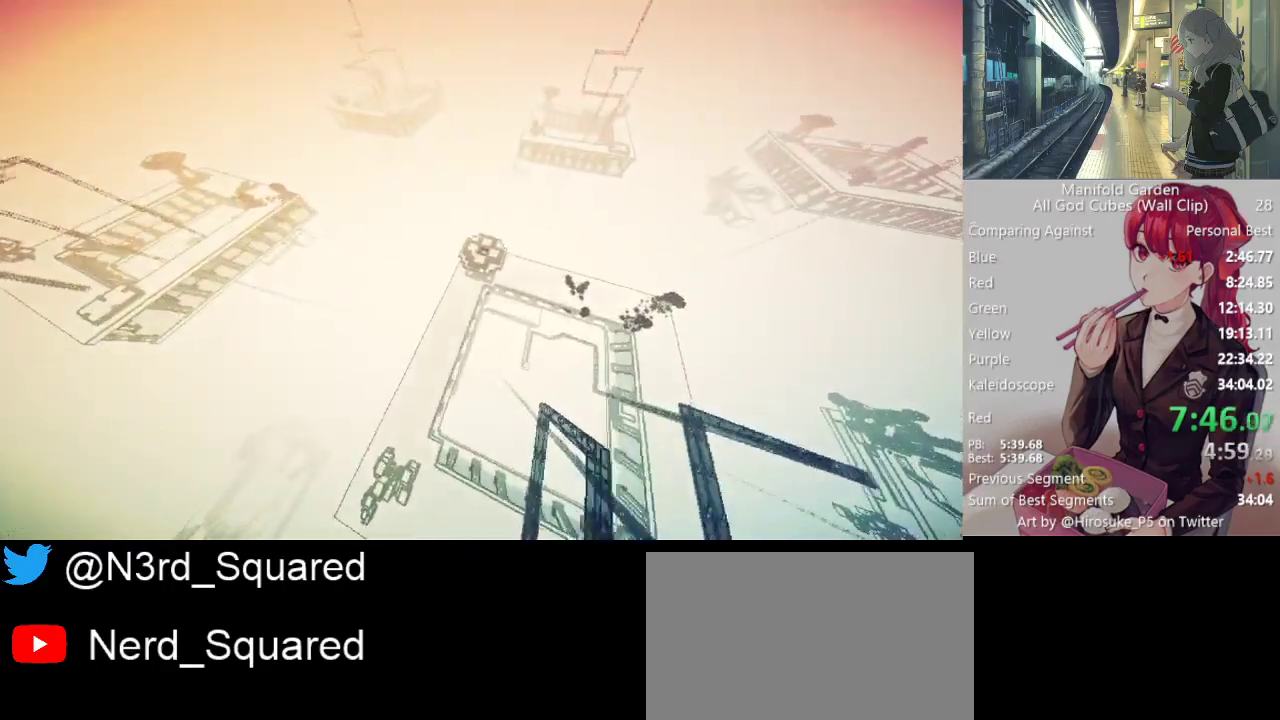
{"keys": ["shift", "w"], "mouse": [], "events": []}
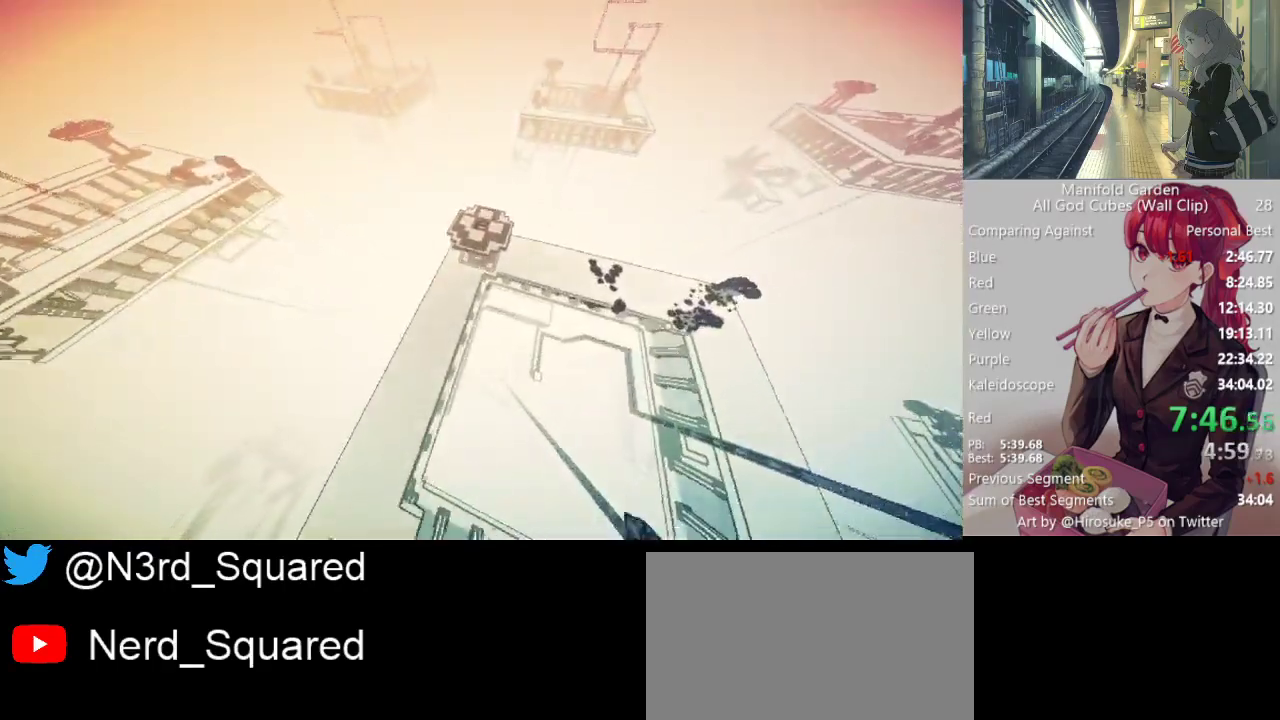
{"keys": ["shift", "w"], "mouse": [], "events": []}
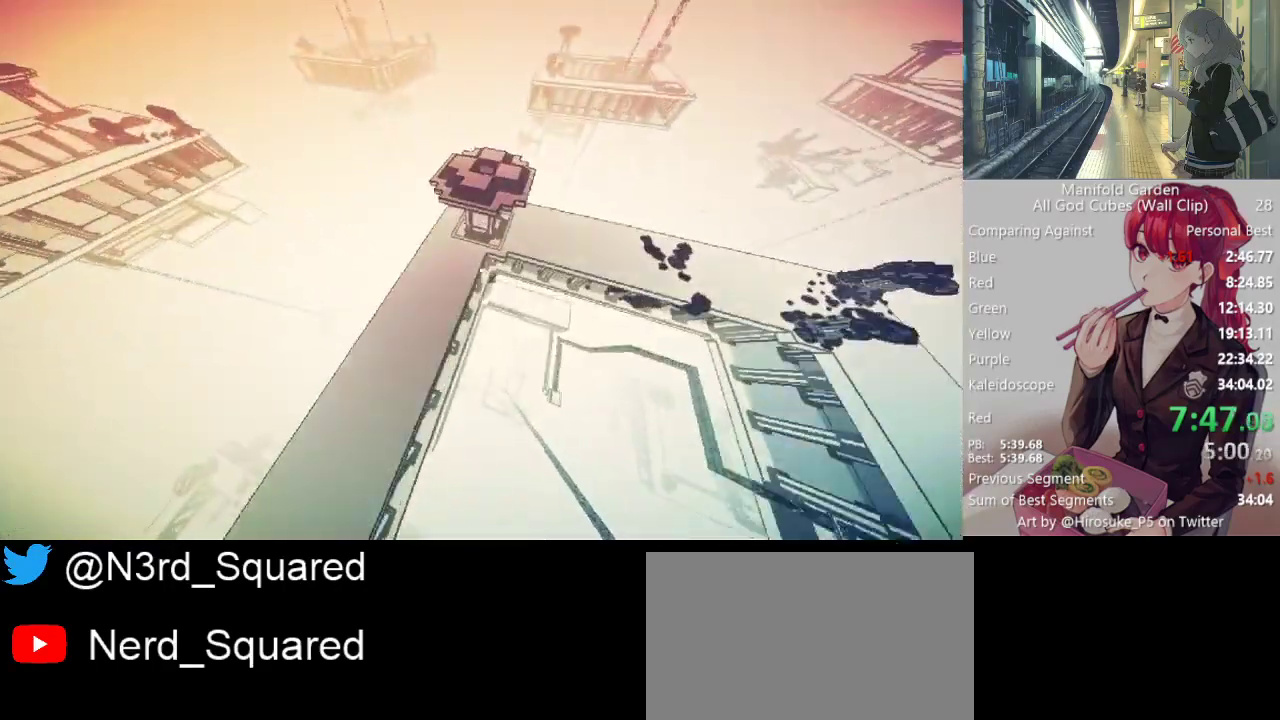
{"keys": ["shift", "w"], "mouse": [], "events": []}
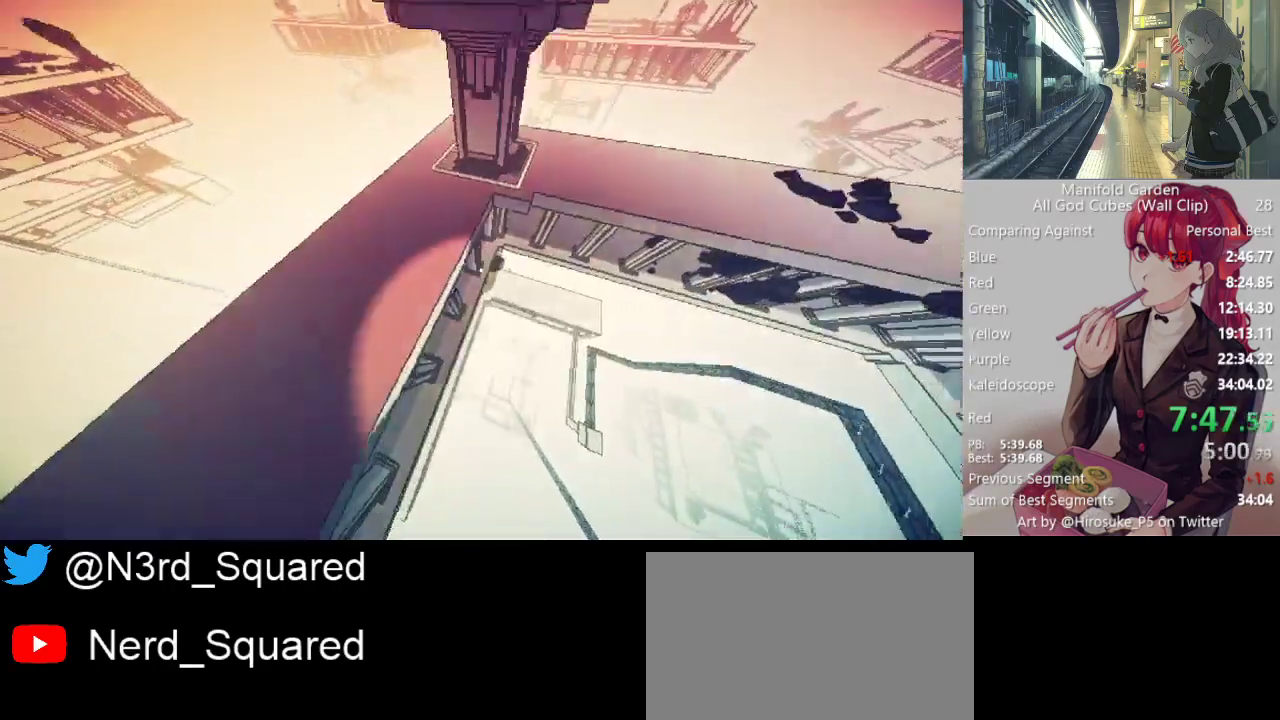
{"keys": ["shift", "w"], "mouse": [], "events": []}
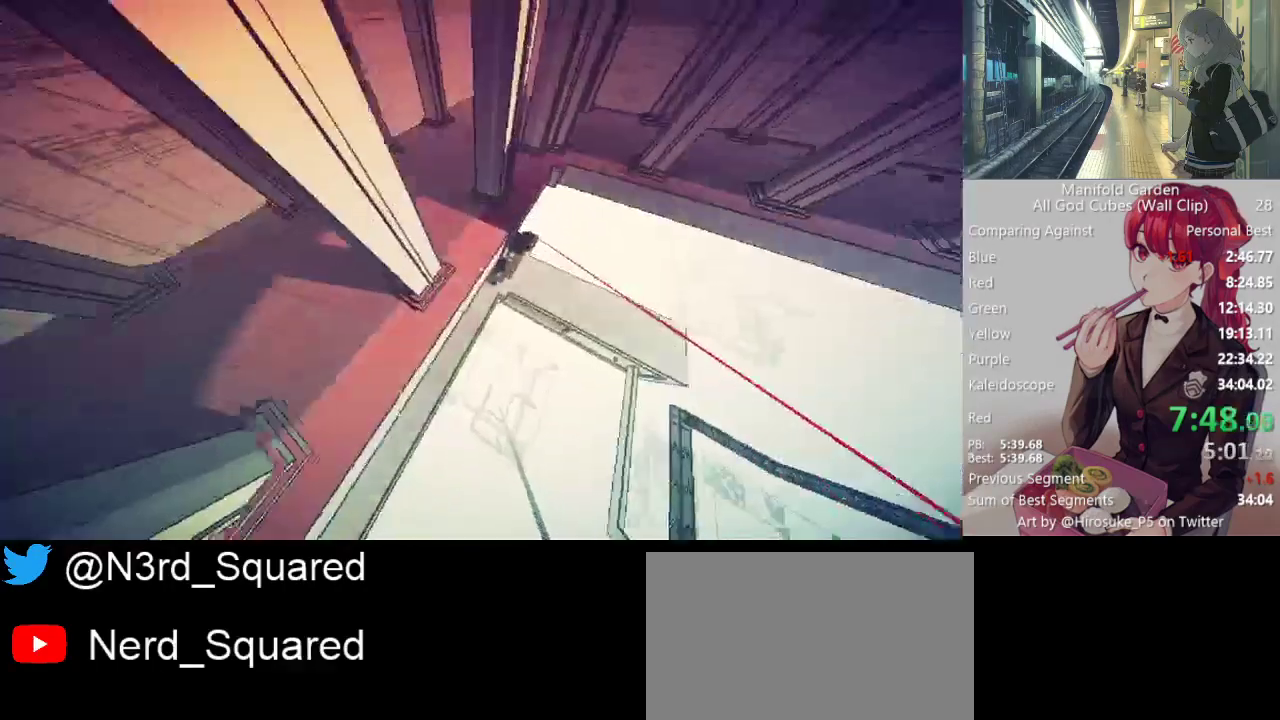
{"keys": ["shift", "w"], "mouse": [], "events": []}
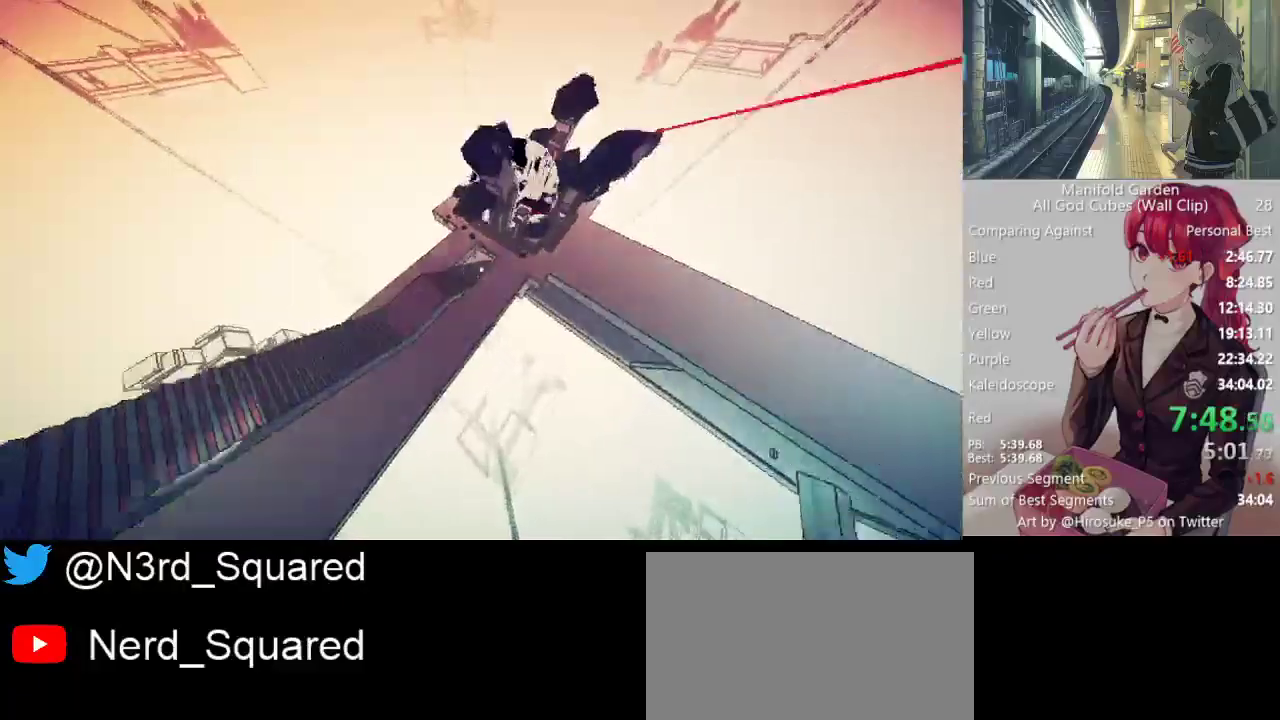
{"keys": ["shift", "w"], "mouse": [], "events": []}
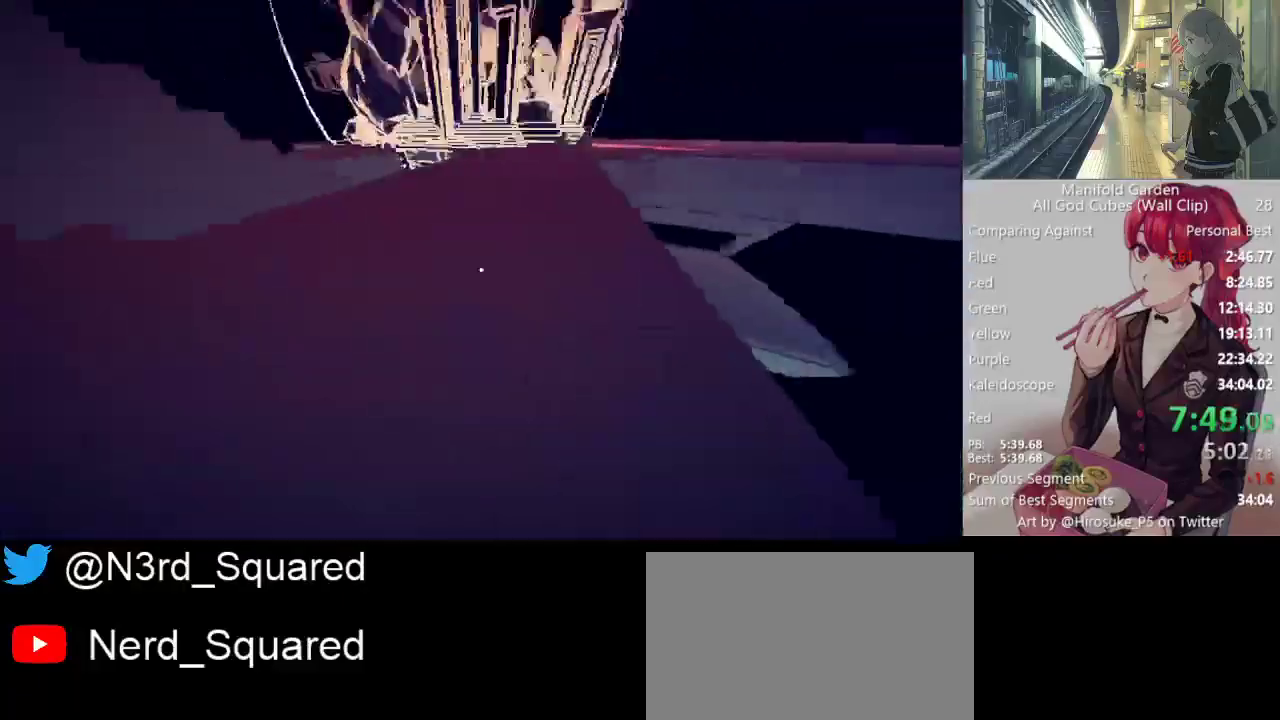
{"keys": ["shift", "w"], "mouse": [], "events": []}
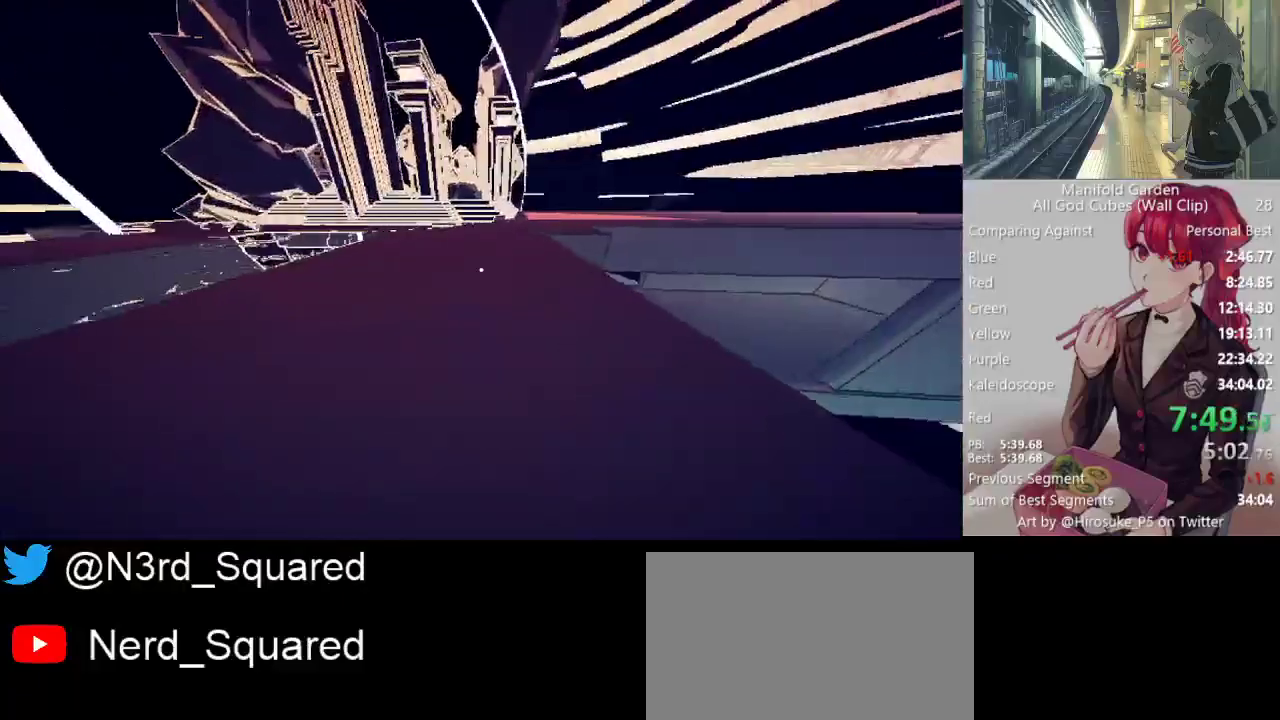
{"keys": ["shift", "w"], "mouse": [], "events": []}
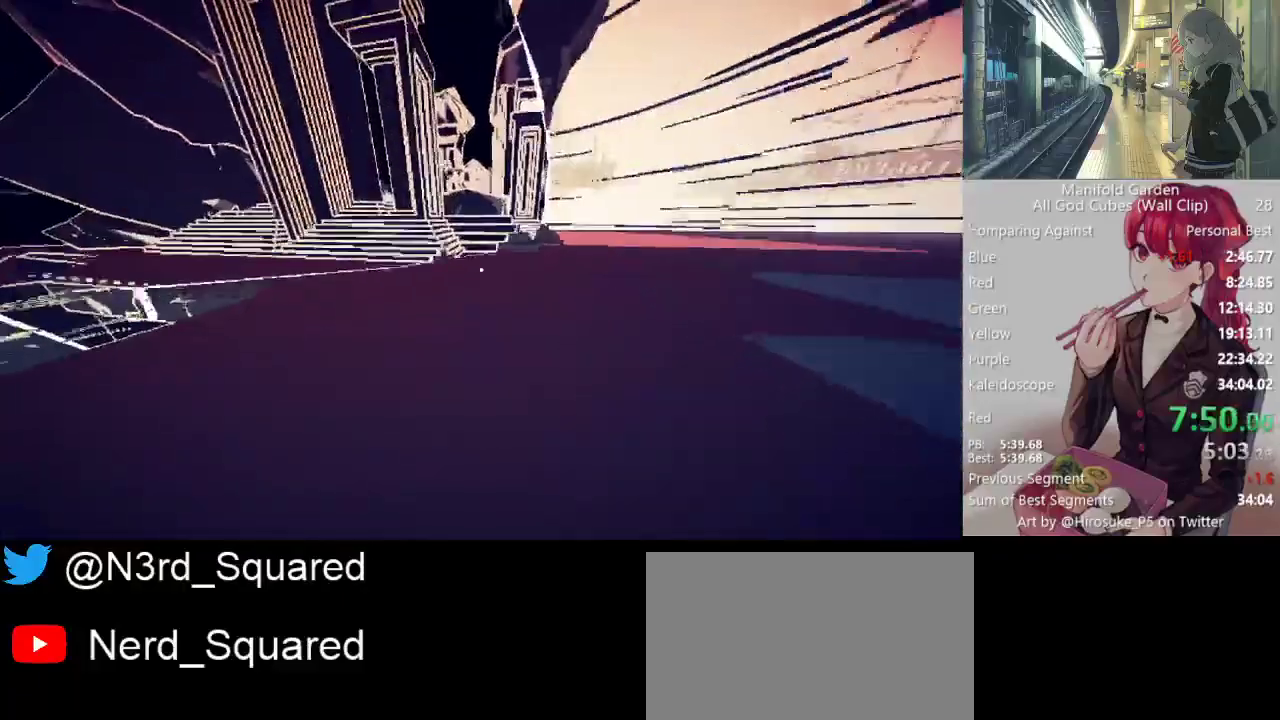
{"keys": ["shift", "w"], "mouse": [], "events": []}
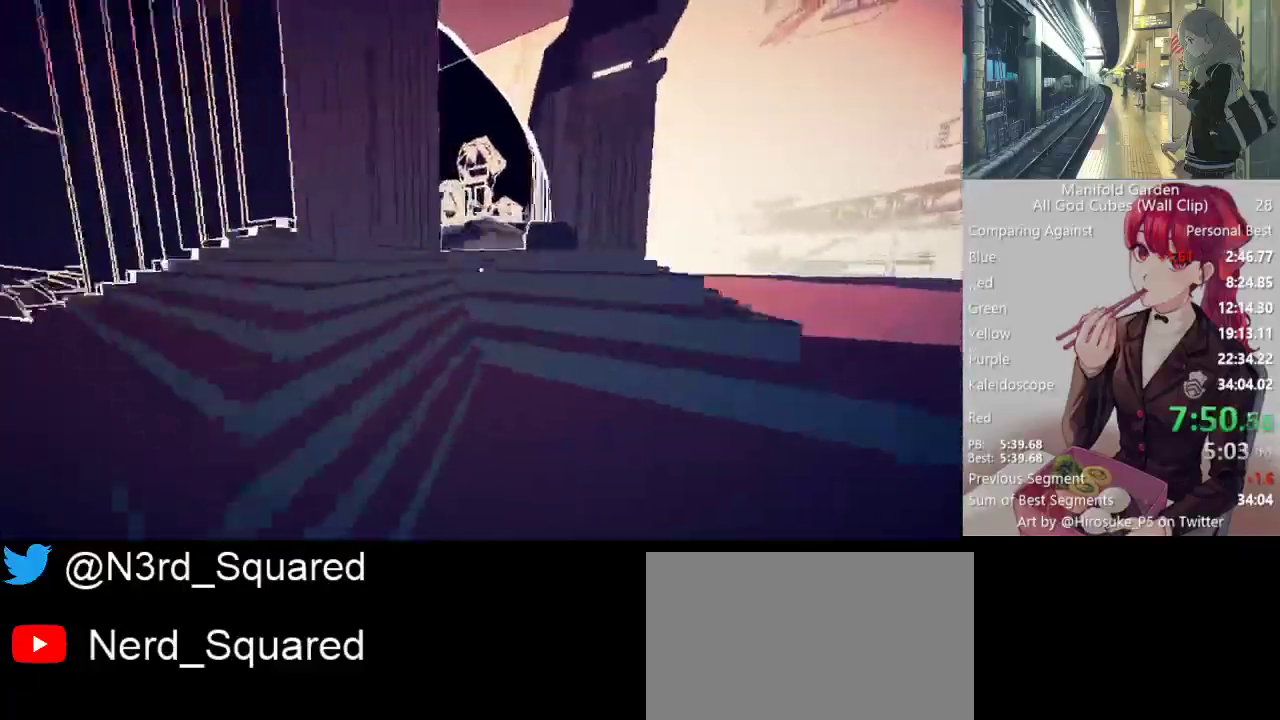
{"keys": ["shift", "w"], "mouse": [], "events": []}
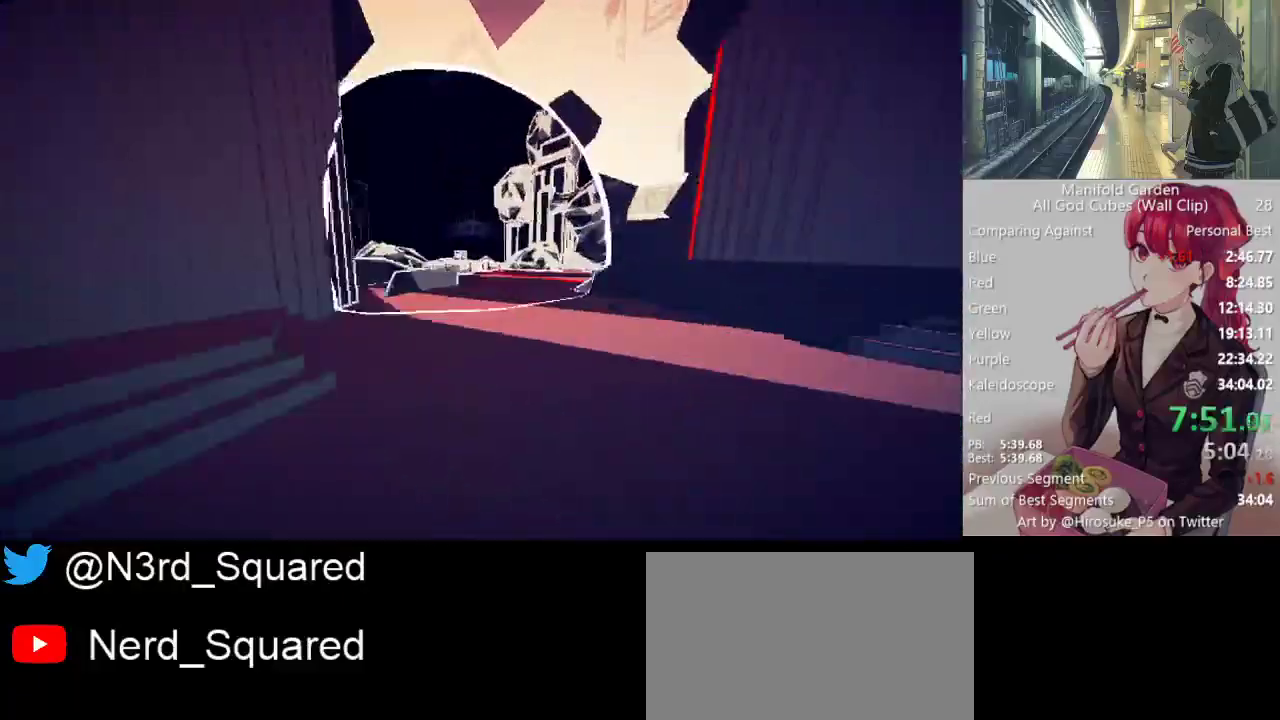
{"keys": ["shift", "w"], "mouse": [], "events": []}
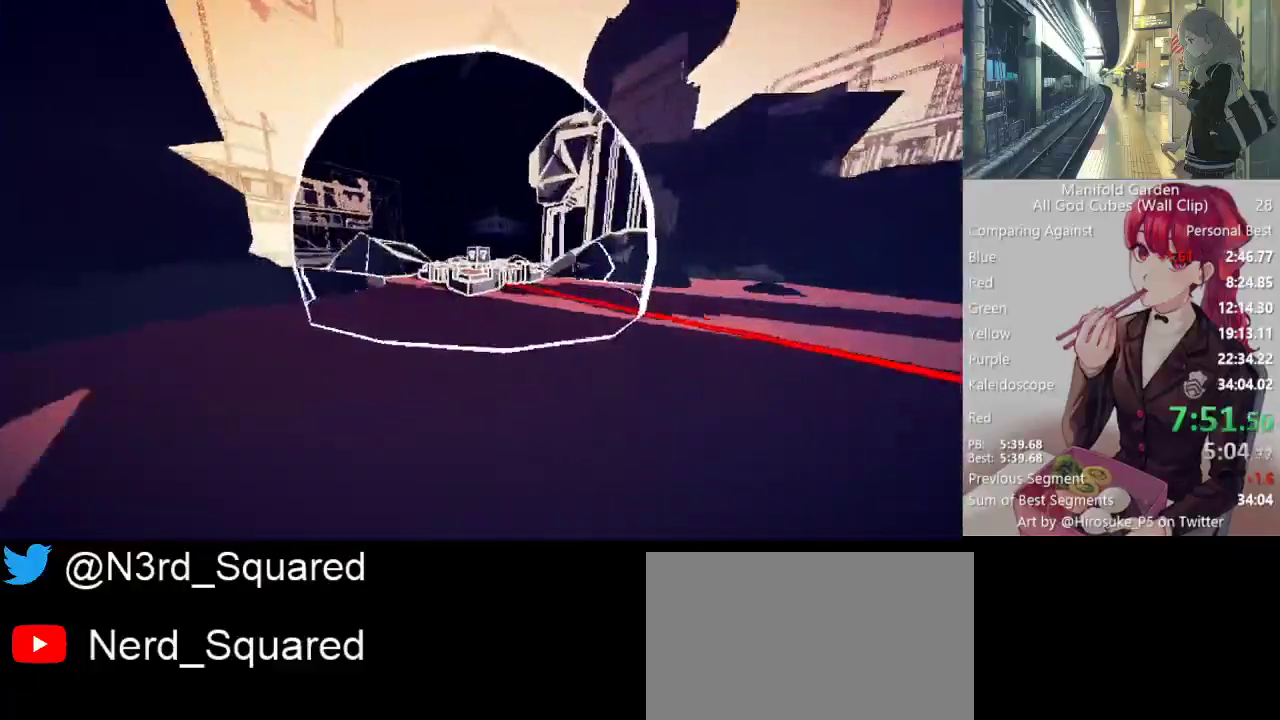
{"keys": ["shift"], "mouse": [], "events": [[483, "w", "up"]]}
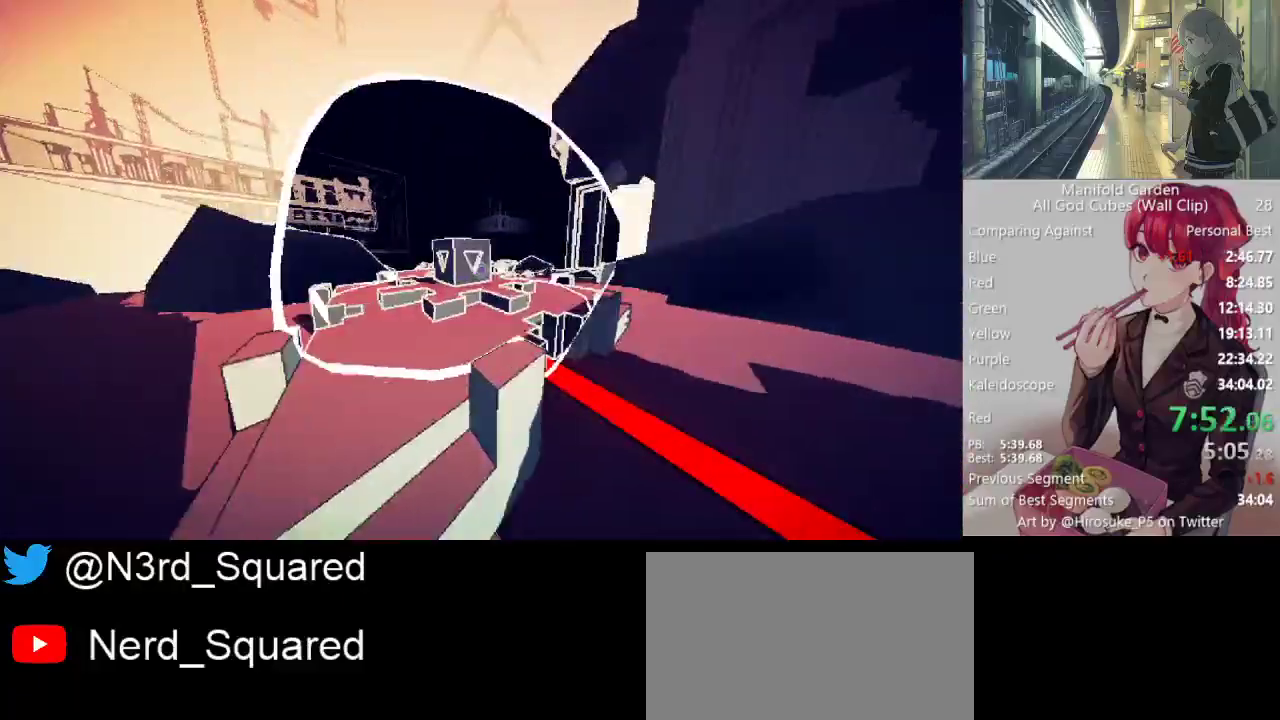
{"keys": ["shift", "w"], "mouse": [], "events": [[17, "mouse_left", "down"], [67, "mouse_left", "up"], [167, "w", "down"]]}
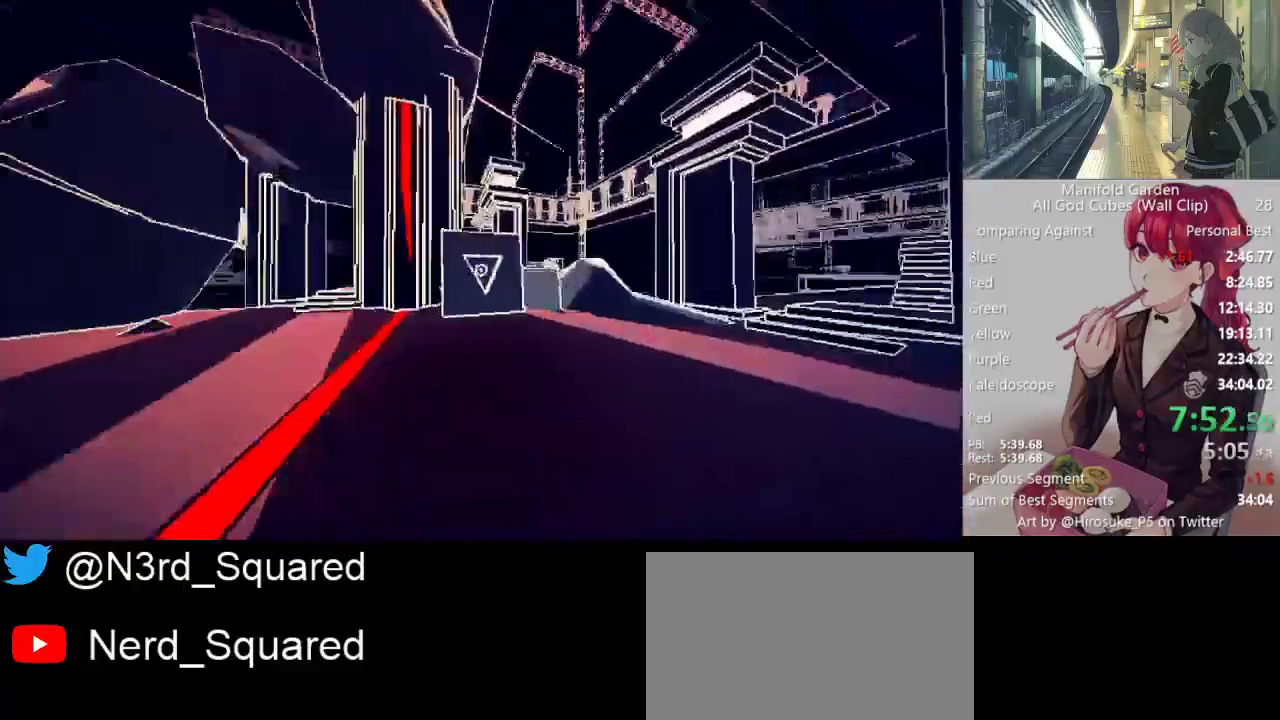
{"keys": ["shift", "w"], "mouse": [], "events": []}
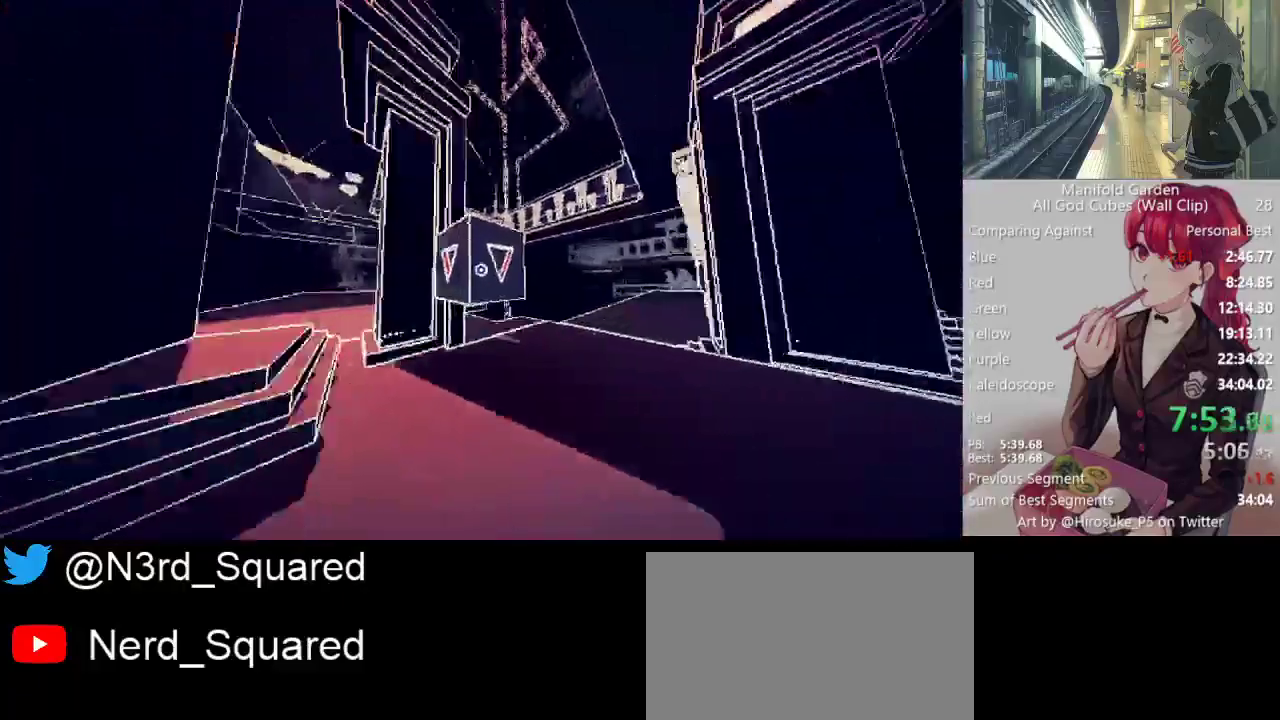
{"keys": ["shift", "w"], "mouse": [], "events": []}
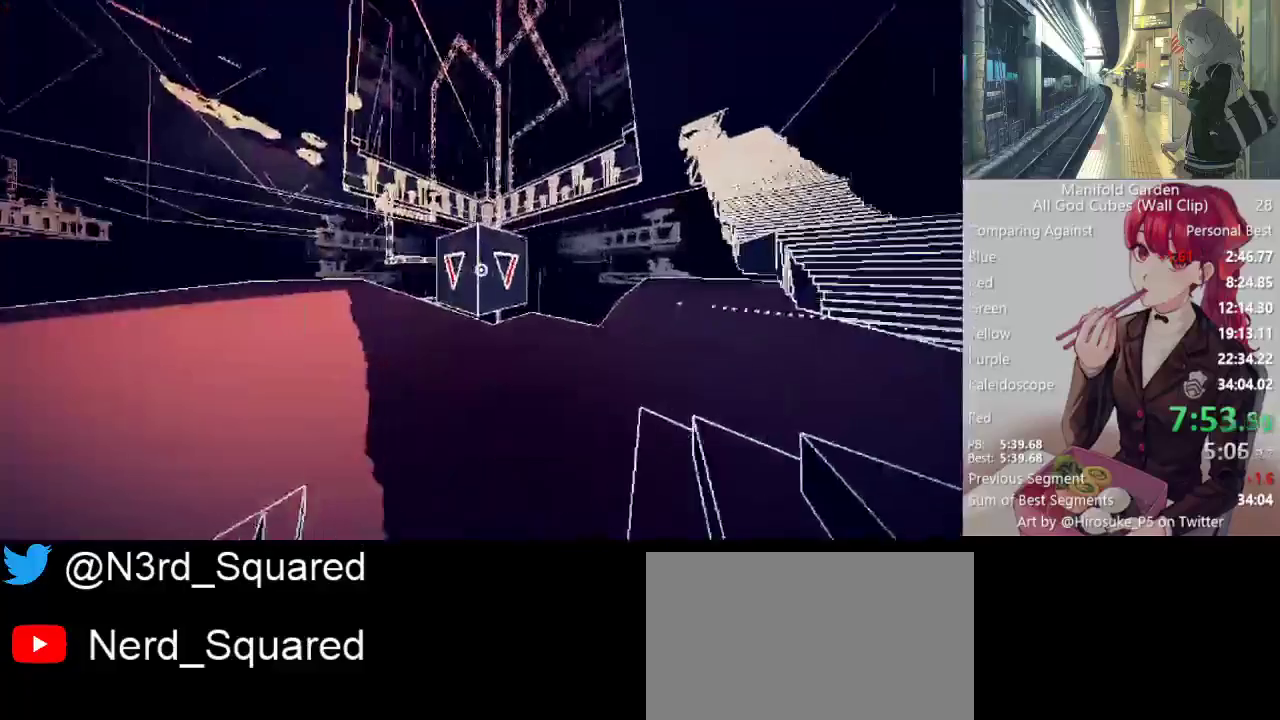
{"keys": ["shift", "w"], "mouse": [], "events": []}
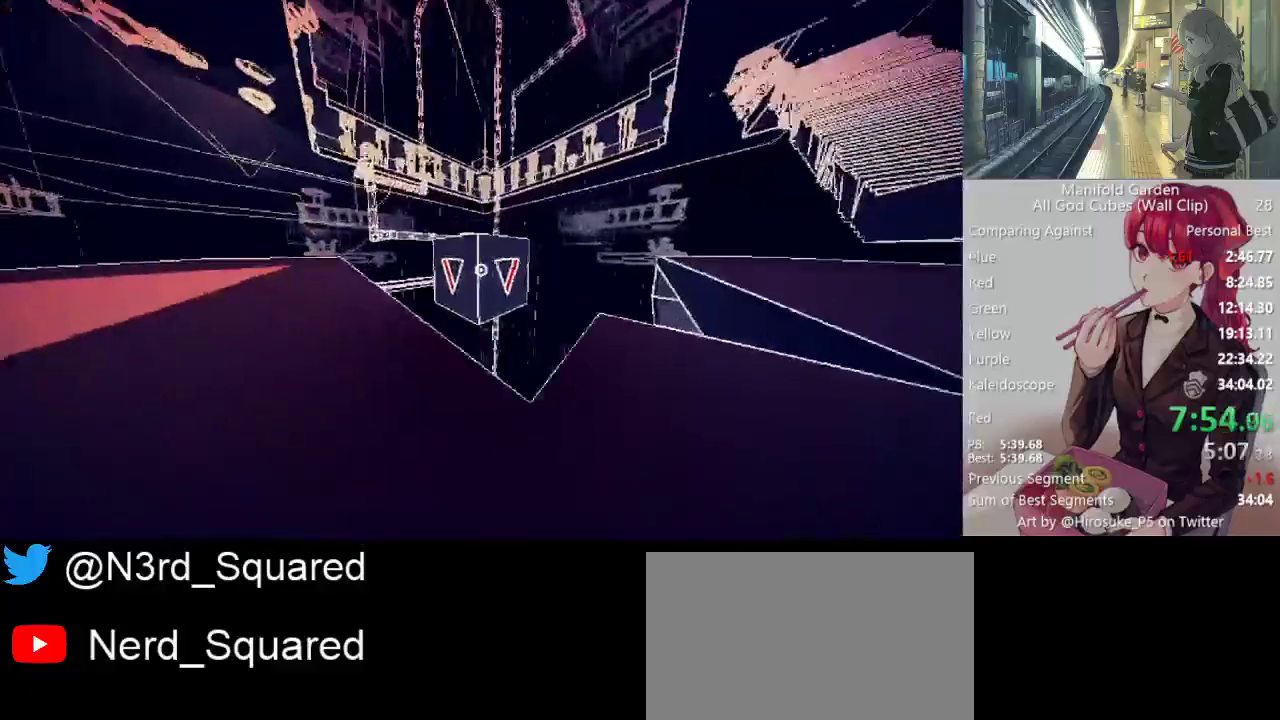
{"keys": ["shift", "w"], "mouse": [], "events": []}
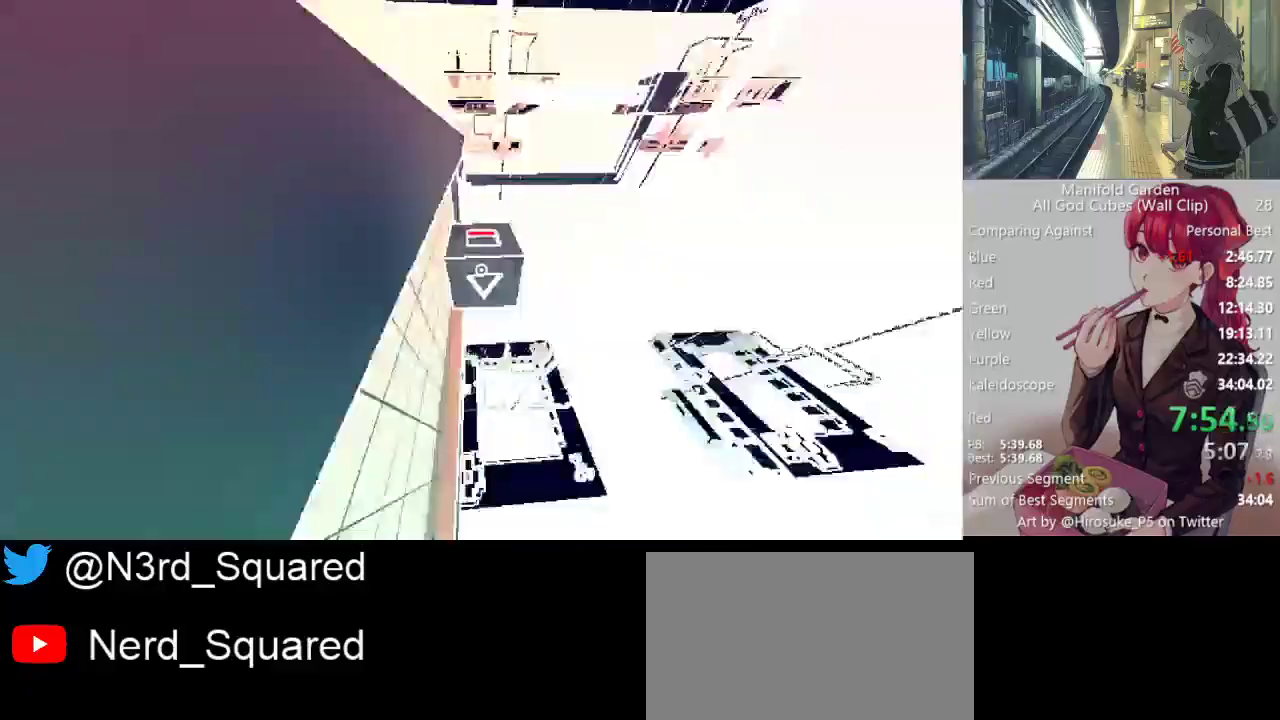
{"keys": ["shift", "w"], "mouse": [], "events": []}
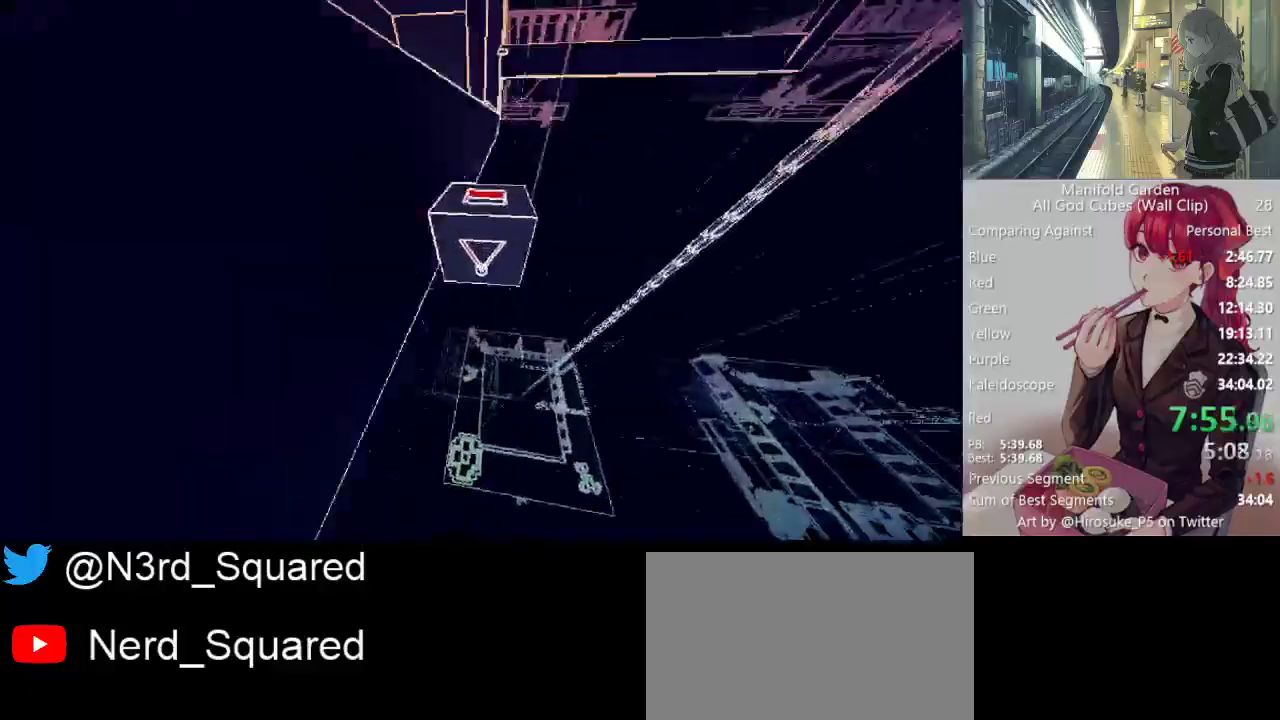
{"keys": ["shift", "w"], "mouse": [], "events": []}
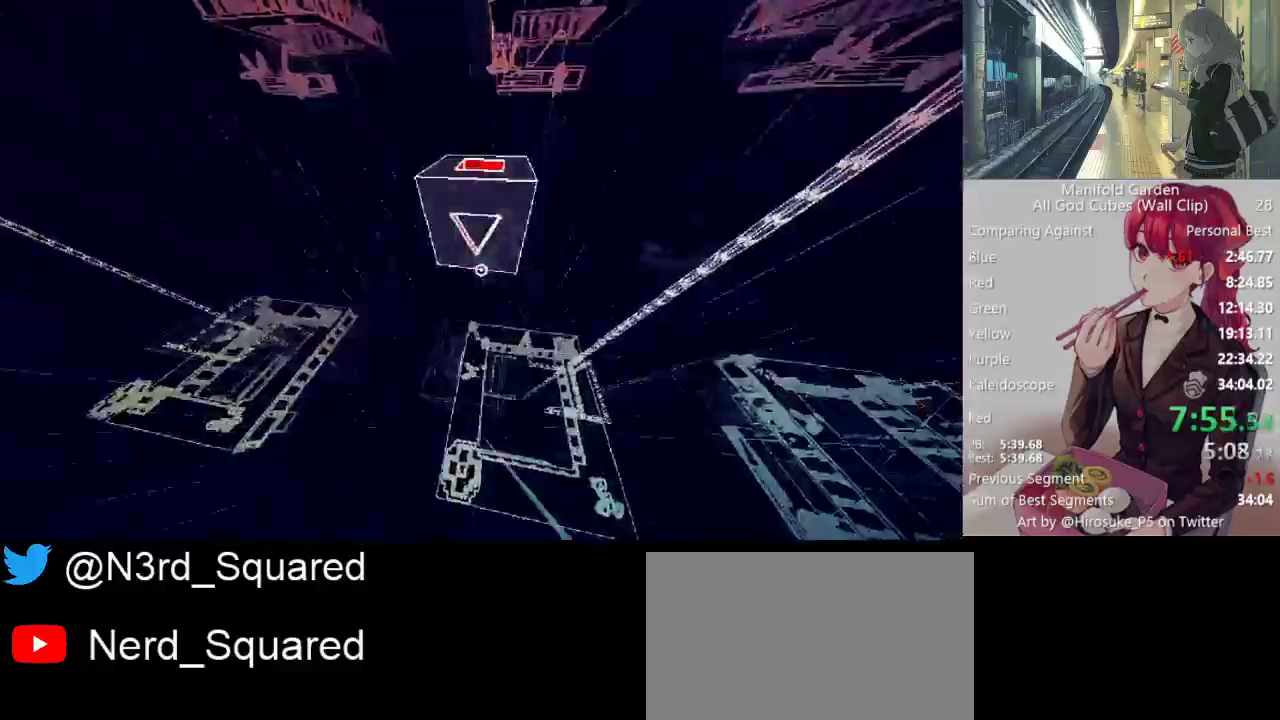
{"keys": ["shift", "w"], "mouse": [], "events": []}
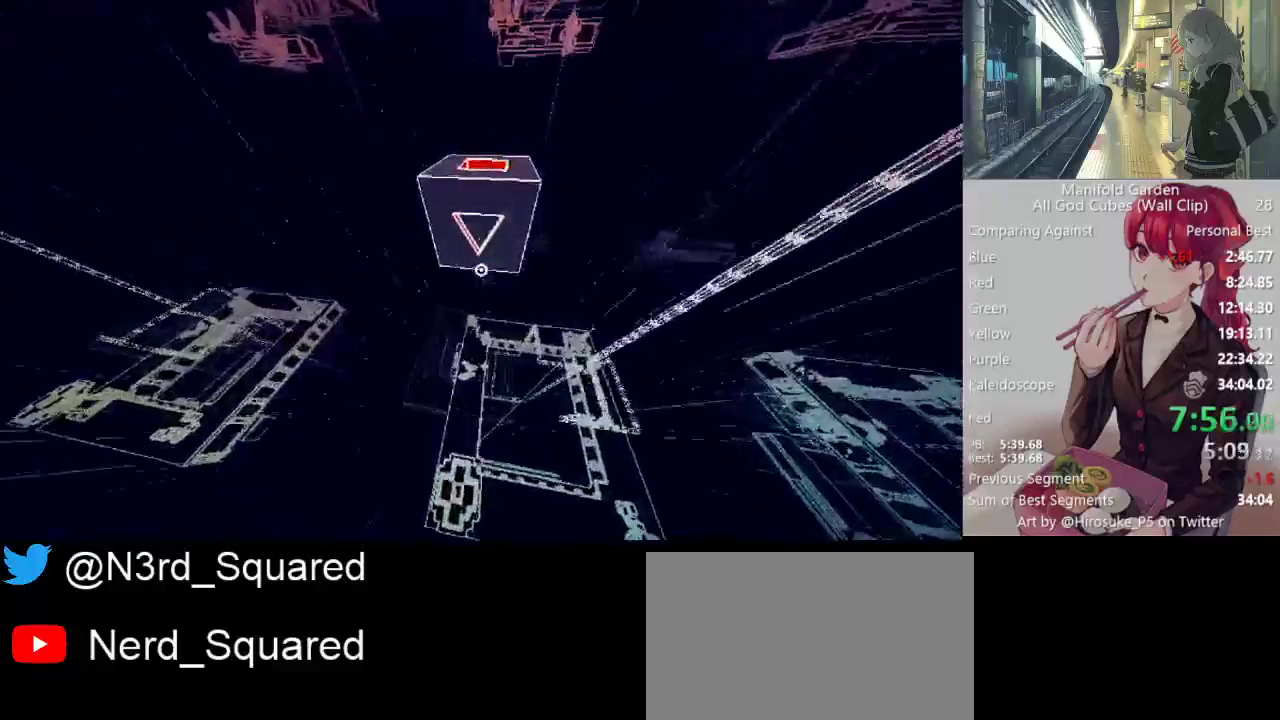
{"keys": ["shift", "w"], "mouse": [], "events": []}
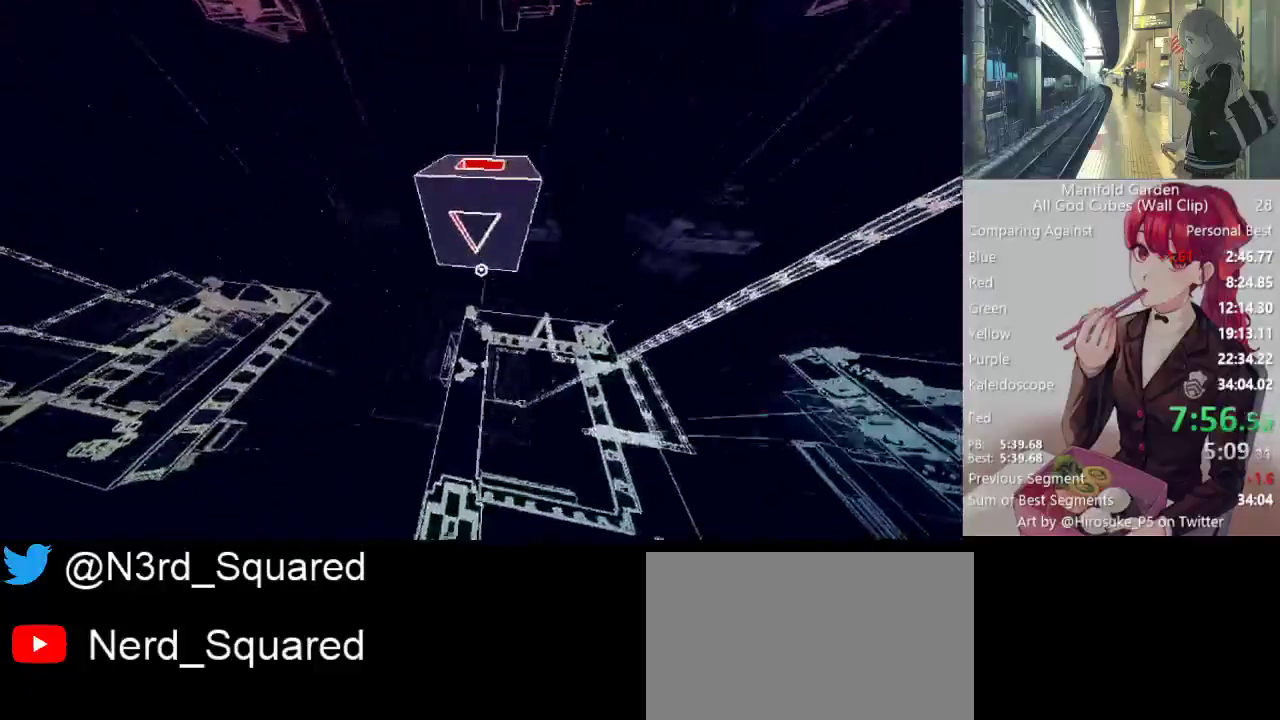
{"keys": ["shift", "w"], "mouse": [], "events": []}
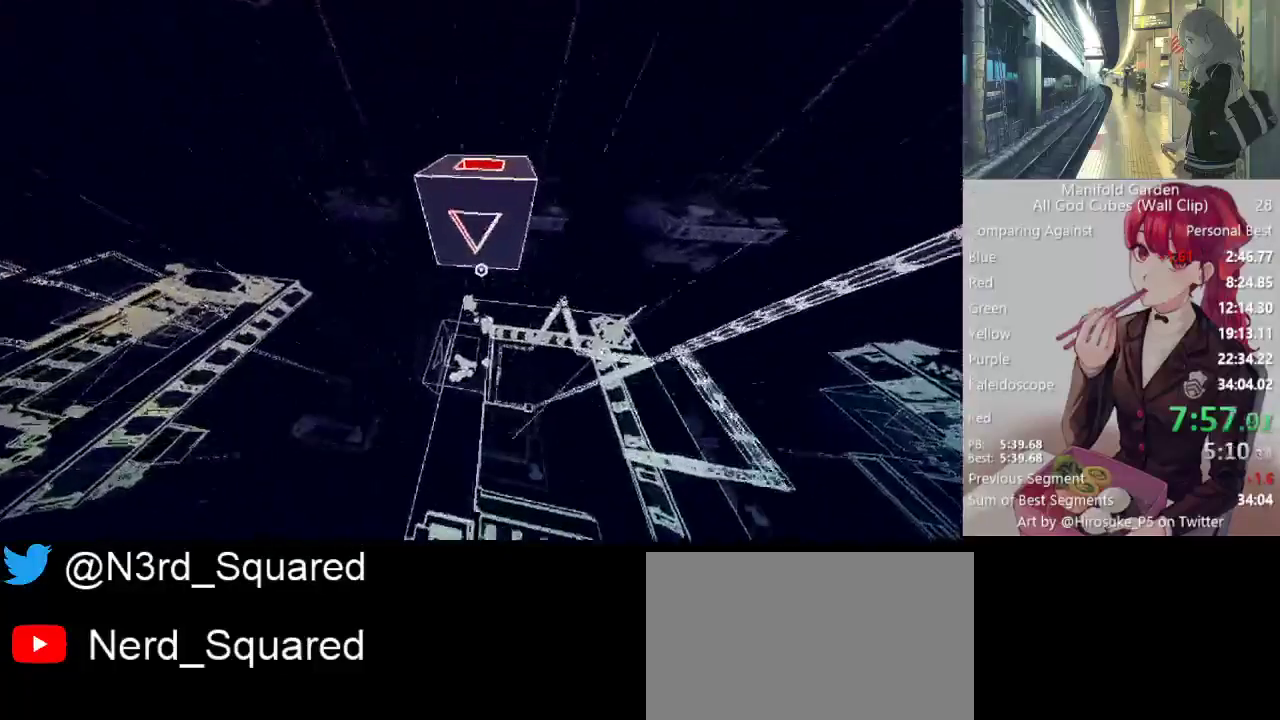
{"keys": ["shift", "w"], "mouse": [], "events": []}
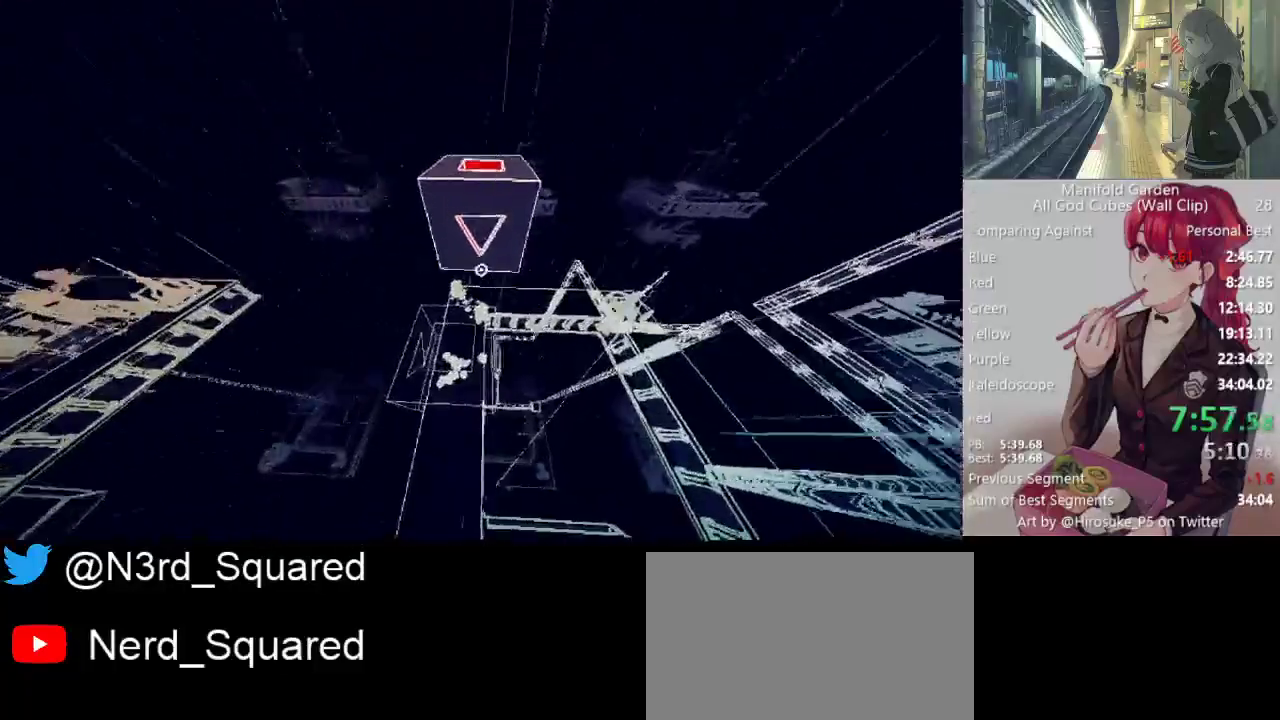
{"keys": ["shift", "w"], "mouse": [], "events": []}
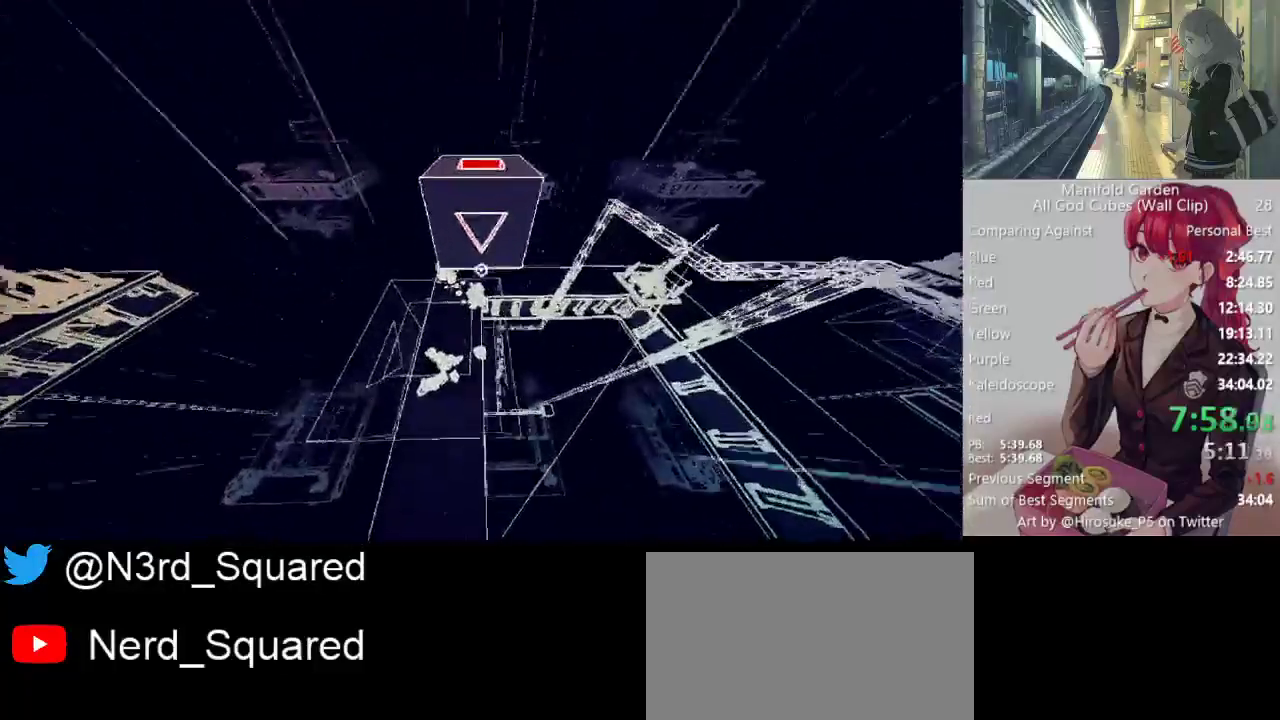
{"keys": ["shift", "w"], "mouse": [], "events": []}
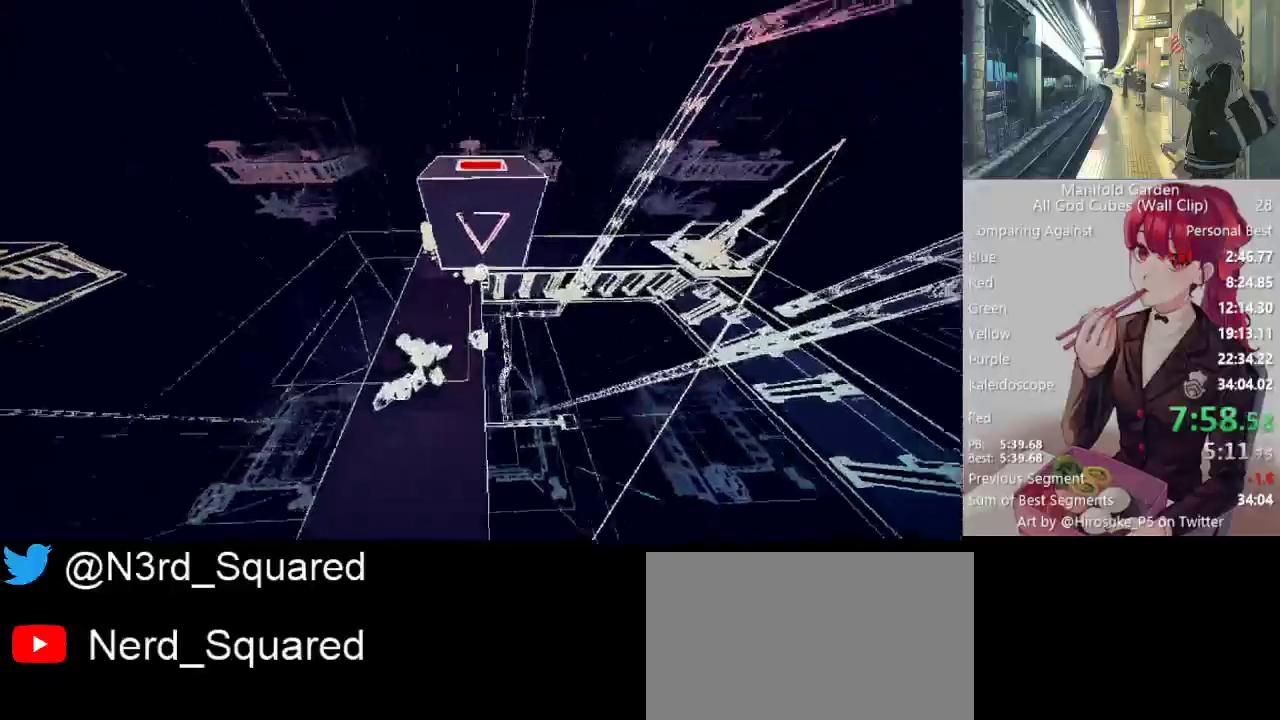
{"keys": ["shift", "w"], "mouse": [], "events": []}